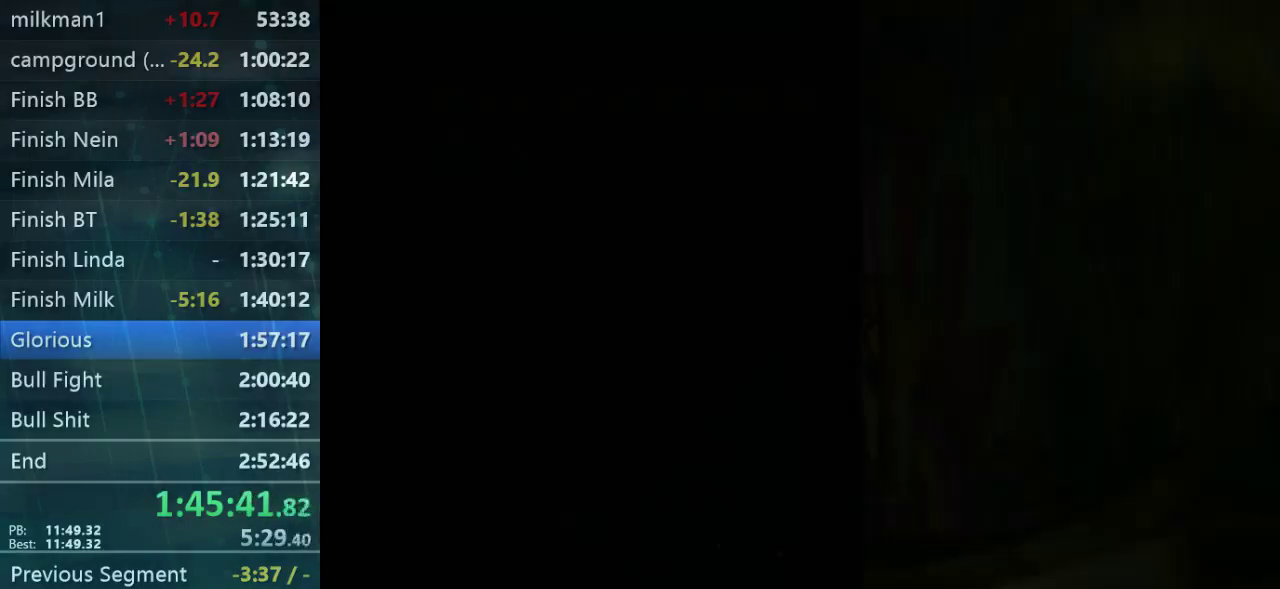
Gameplay with a controller (Xbox layout); each line is a JSON object with the inputs held at the frame after it. "events" lists button and stick changes between this image and that frame as [ms after this image, input, new state], when the widget could be followed in between. Not read: B DPAD_DOWN DPAD_LEFT DPAD_UP L3 R3.
{"buttons": ["L1"], "left_stick": "center", "right_stick": "center", "events": [[367, "L1", "down"]]}
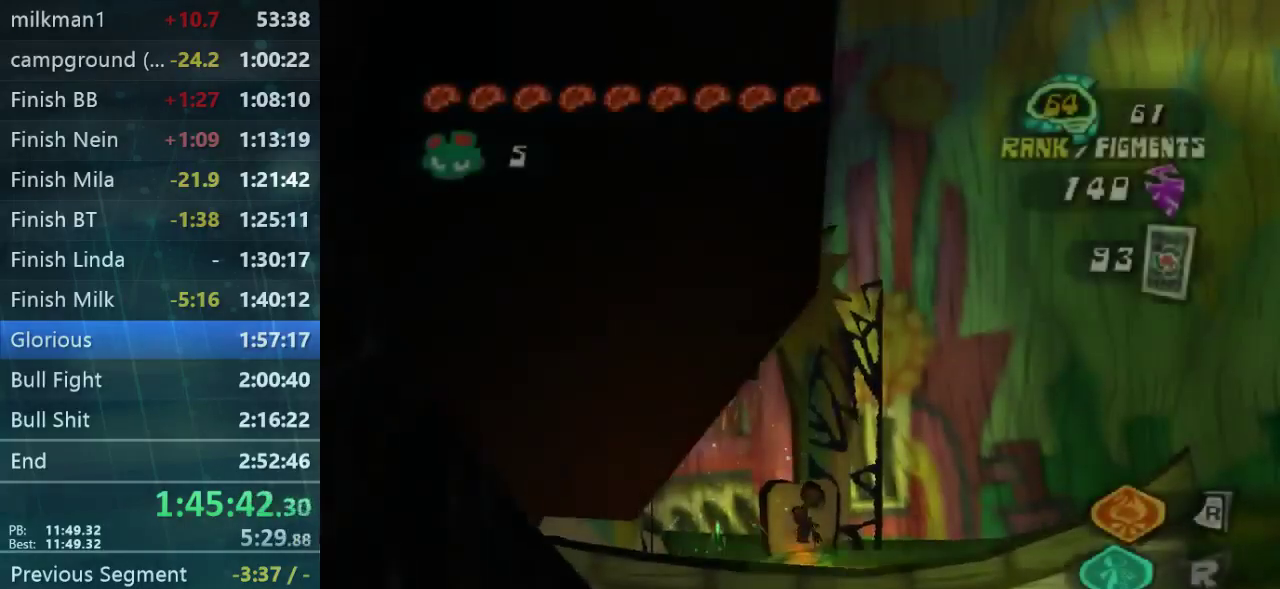
{"buttons": ["DPAD_RIGHT"], "left_stick": "right", "right_stick": "center", "events": [[34, "DPAD_RIGHT", "down"], [34, "L1", "up"], [34, "left_stick", "right"]]}
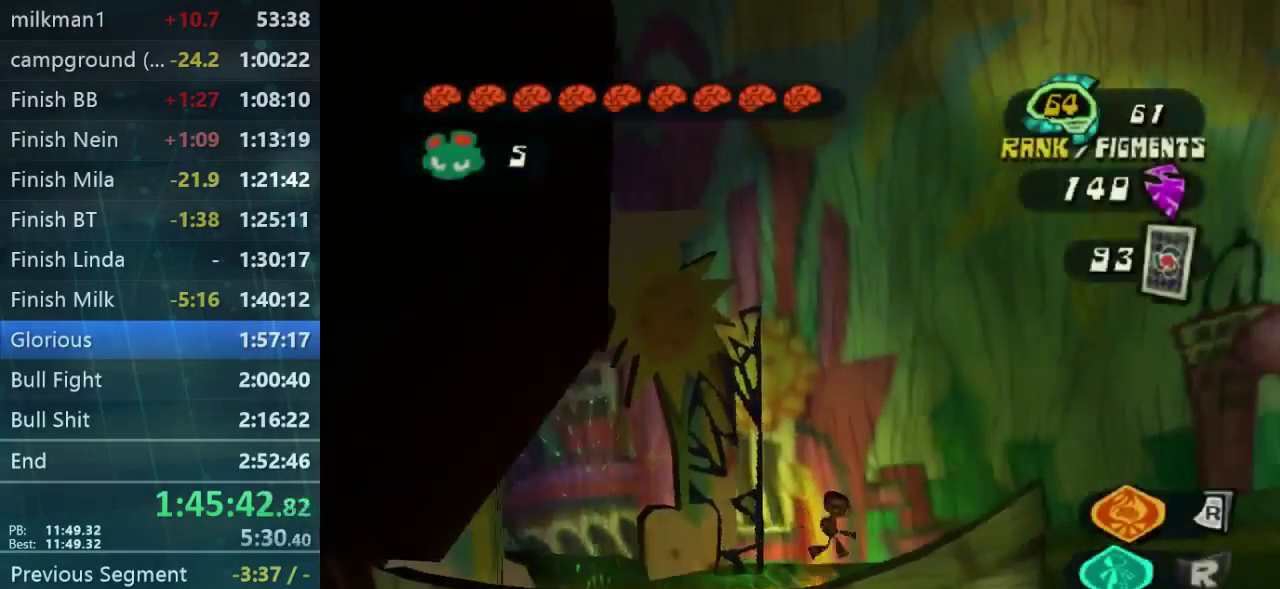
{"buttons": ["DPAD_RIGHT"], "left_stick": "down-right", "right_stick": "center", "events": [[367, "left_stick", "down-right"]]}
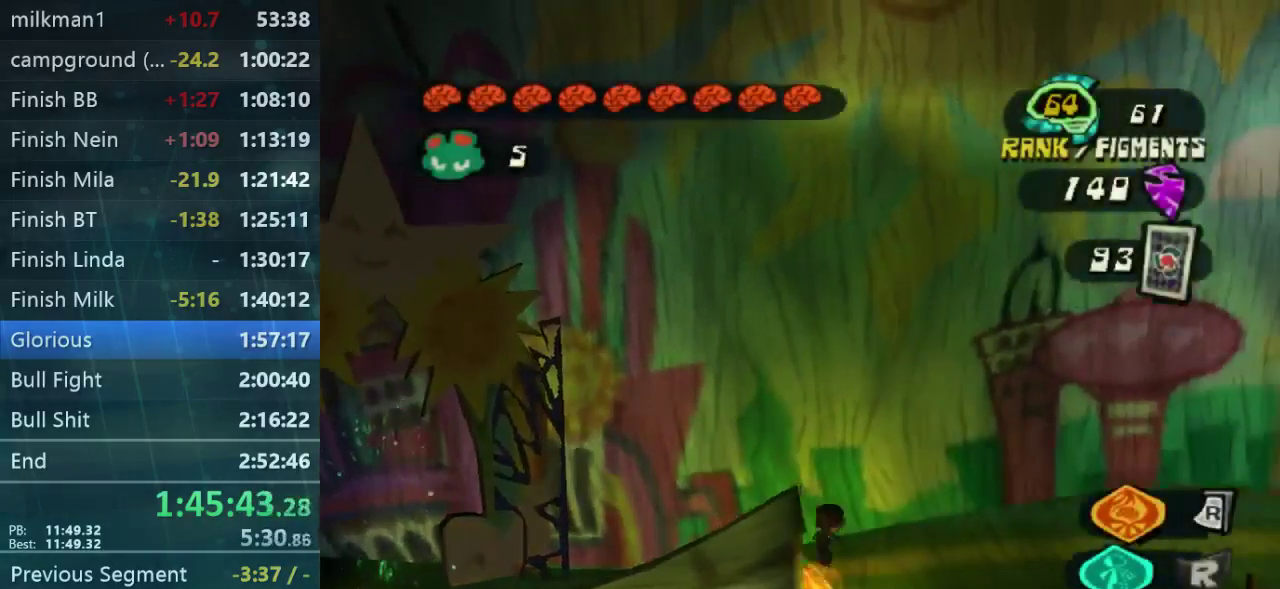
{"buttons": ["DPAD_RIGHT"], "left_stick": "down-right", "right_stick": "center", "events": []}
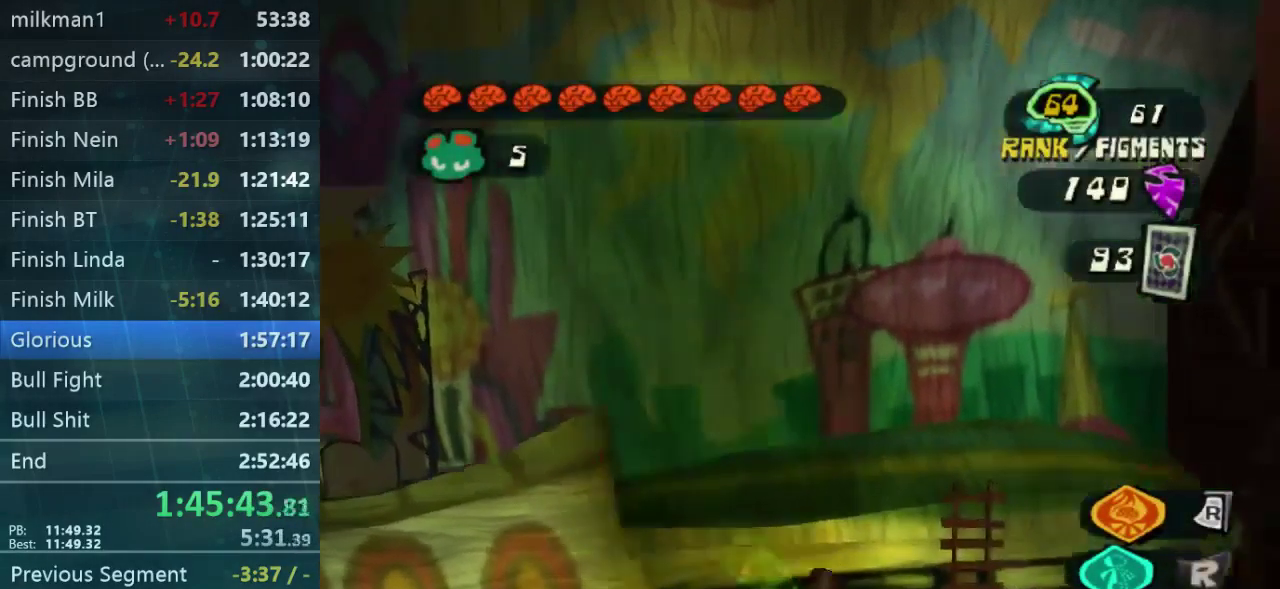
{"buttons": [], "left_stick": "down-left", "right_stick": "center", "events": [[100, "DPAD_RIGHT", "up"], [167, "left_stick", "down"], [234, "left_stick", "down-left"]]}
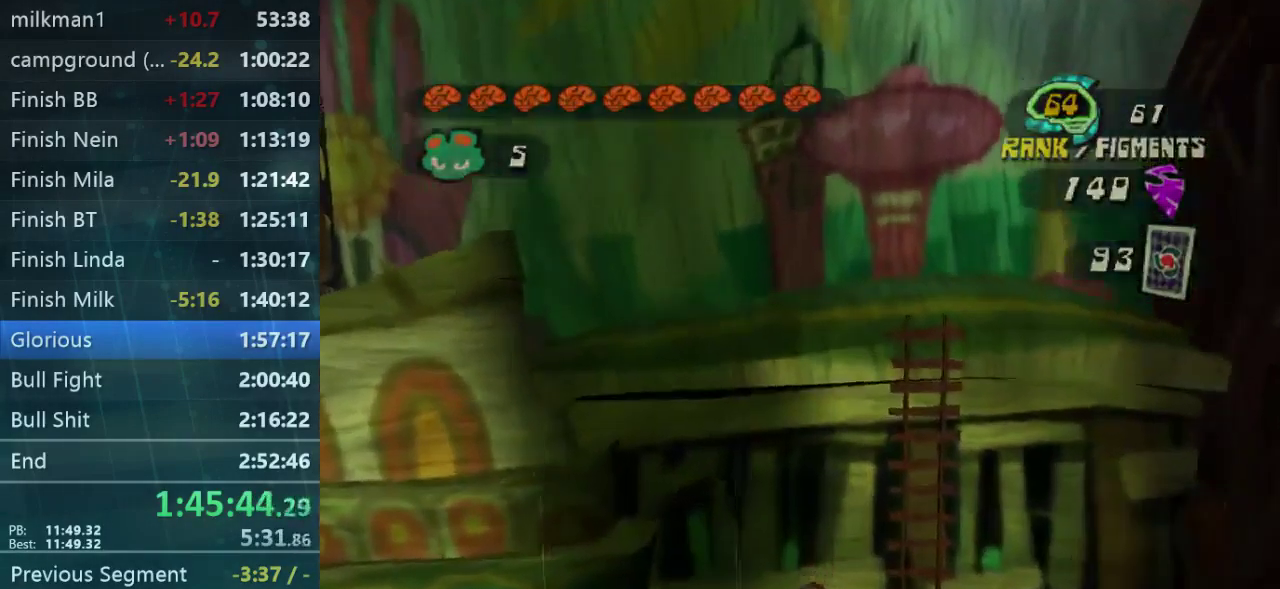
{"buttons": [], "left_stick": "center", "right_stick": "center", "events": [[100, "left_stick", "center"]]}
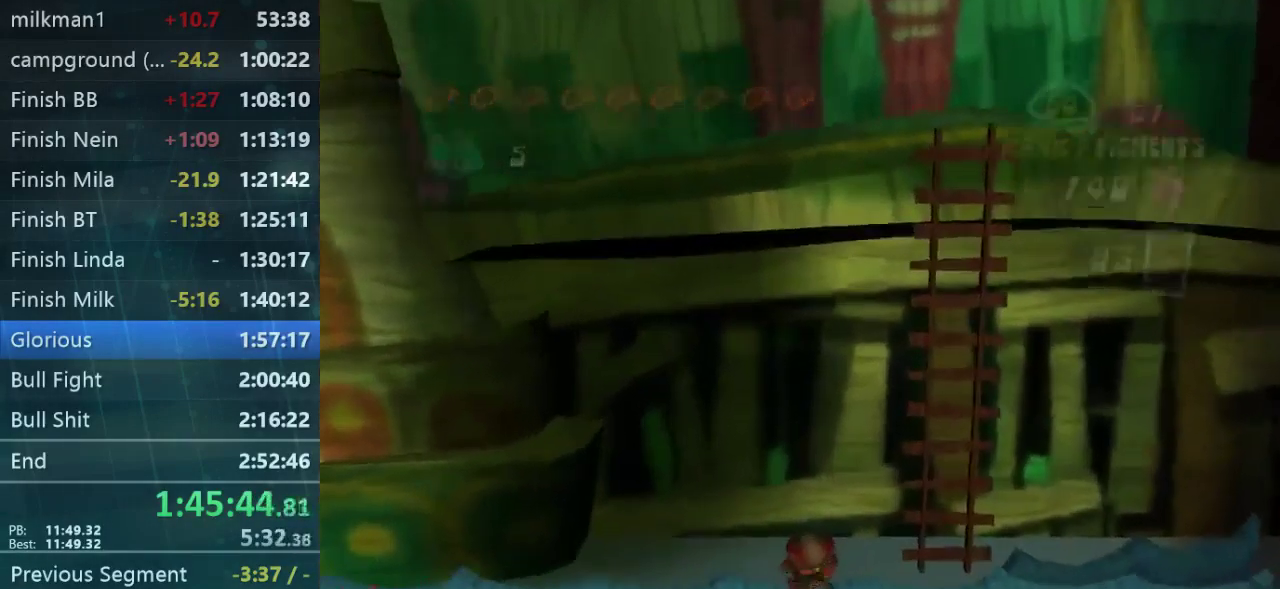
{"buttons": [], "left_stick": "center", "right_stick": "center", "events": []}
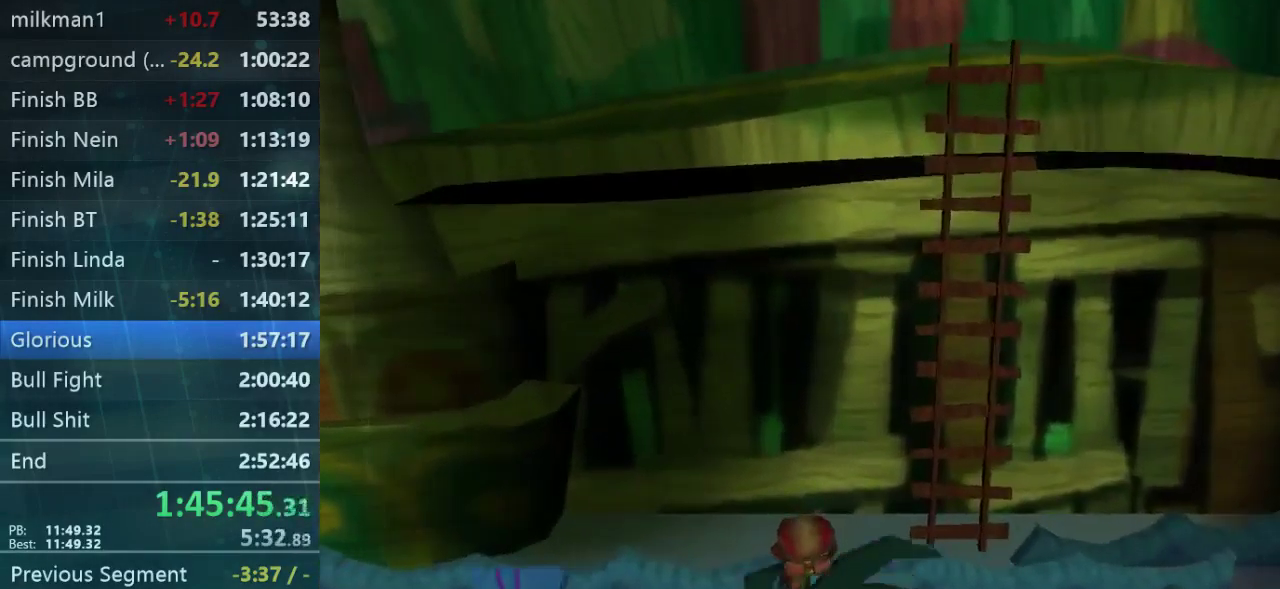
{"buttons": [], "left_stick": "center", "right_stick": "center", "events": []}
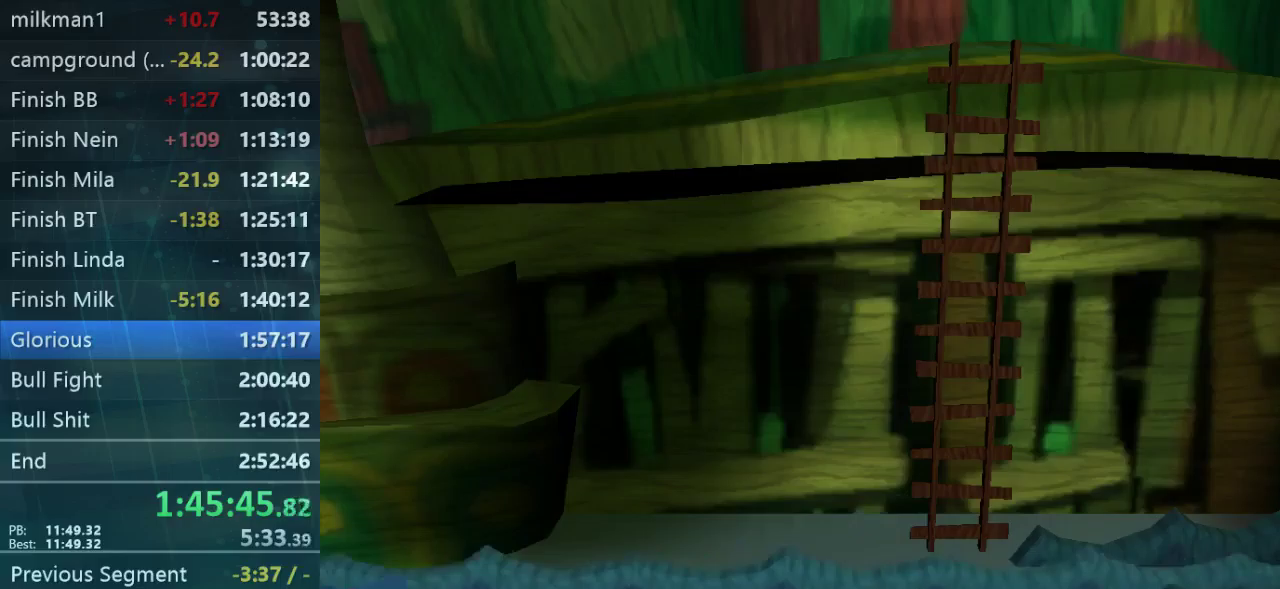
{"buttons": [], "left_stick": "center", "right_stick": "center", "events": []}
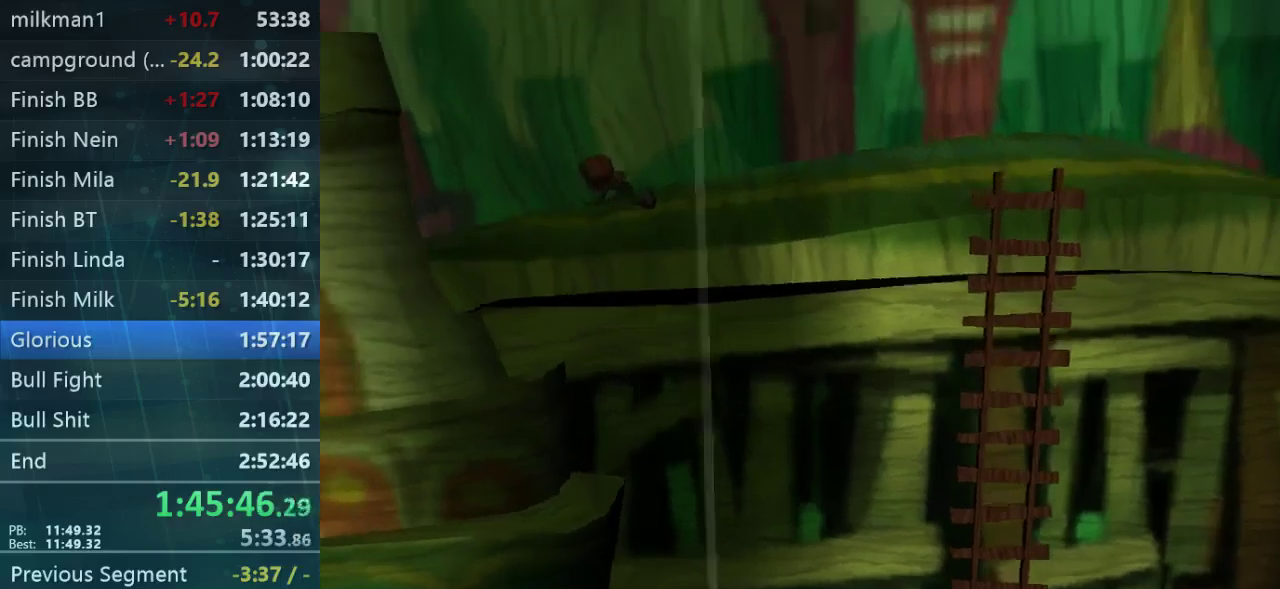
{"buttons": [], "left_stick": "center", "right_stick": "center", "events": []}
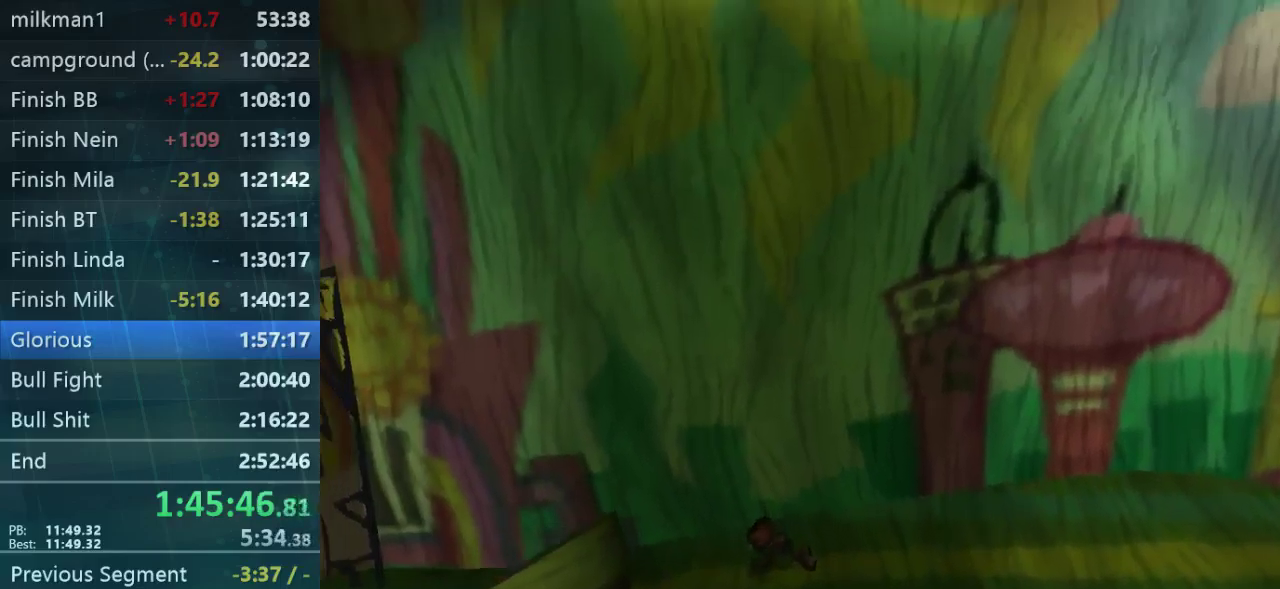
{"buttons": [], "left_stick": "center", "right_stick": "center", "events": []}
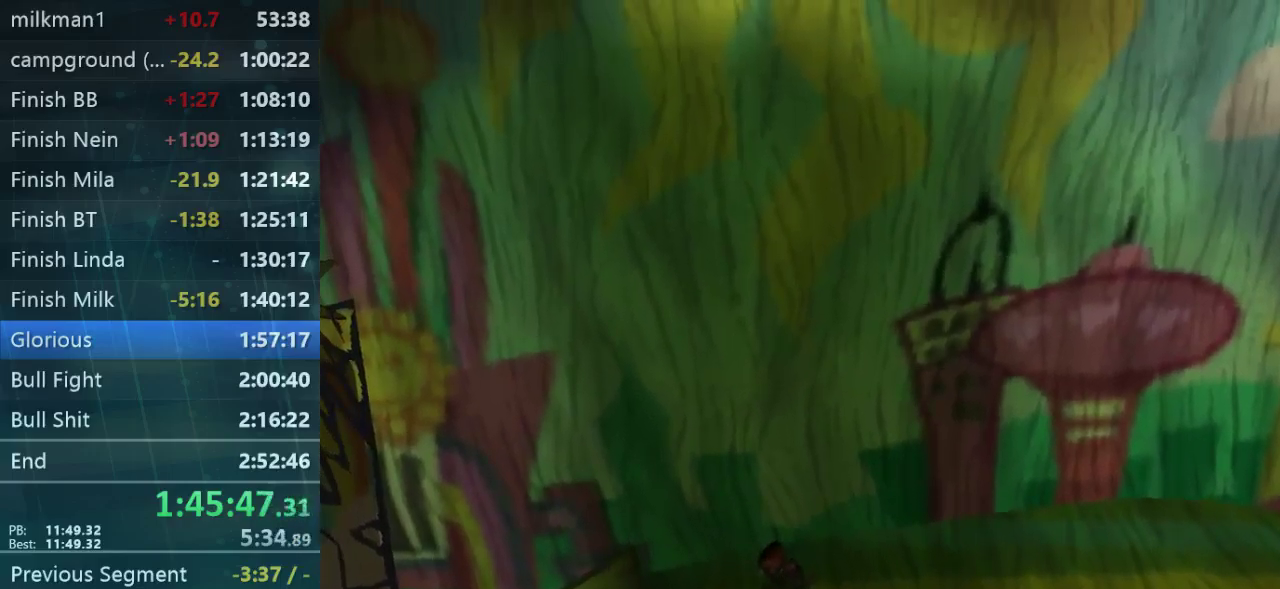
{"buttons": [], "left_stick": "center", "right_stick": "center", "events": []}
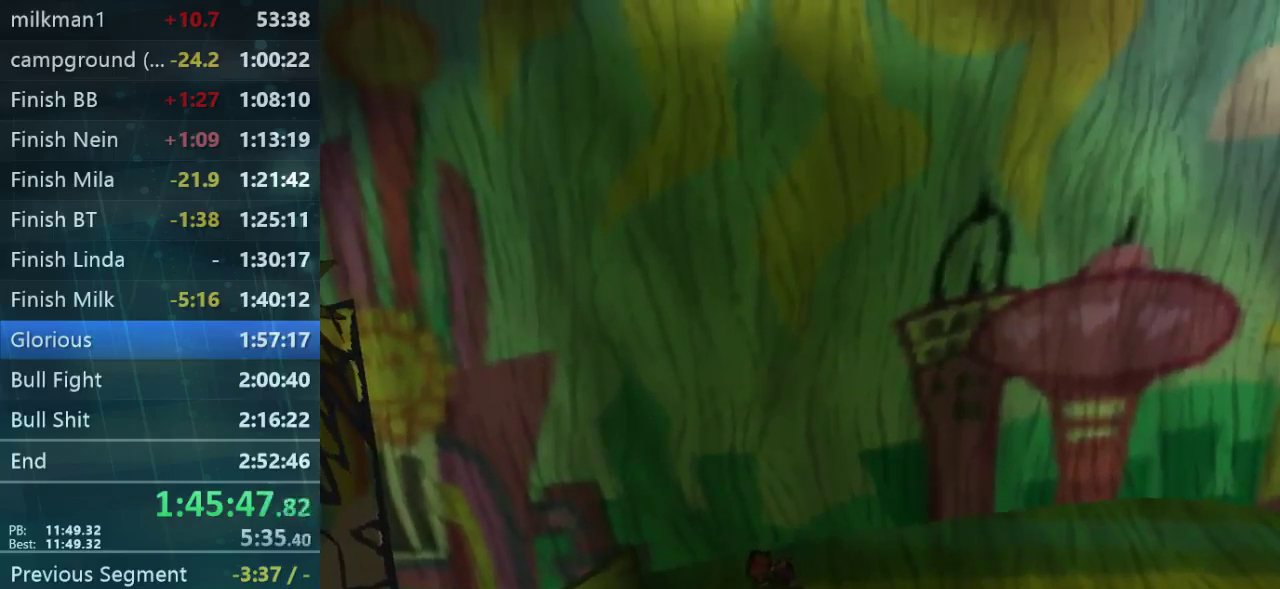
{"buttons": ["DPAD_RIGHT"], "left_stick": "up-right", "right_stick": "center", "events": [[467, "DPAD_RIGHT", "down"], [467, "left_stick", "up-right"]]}
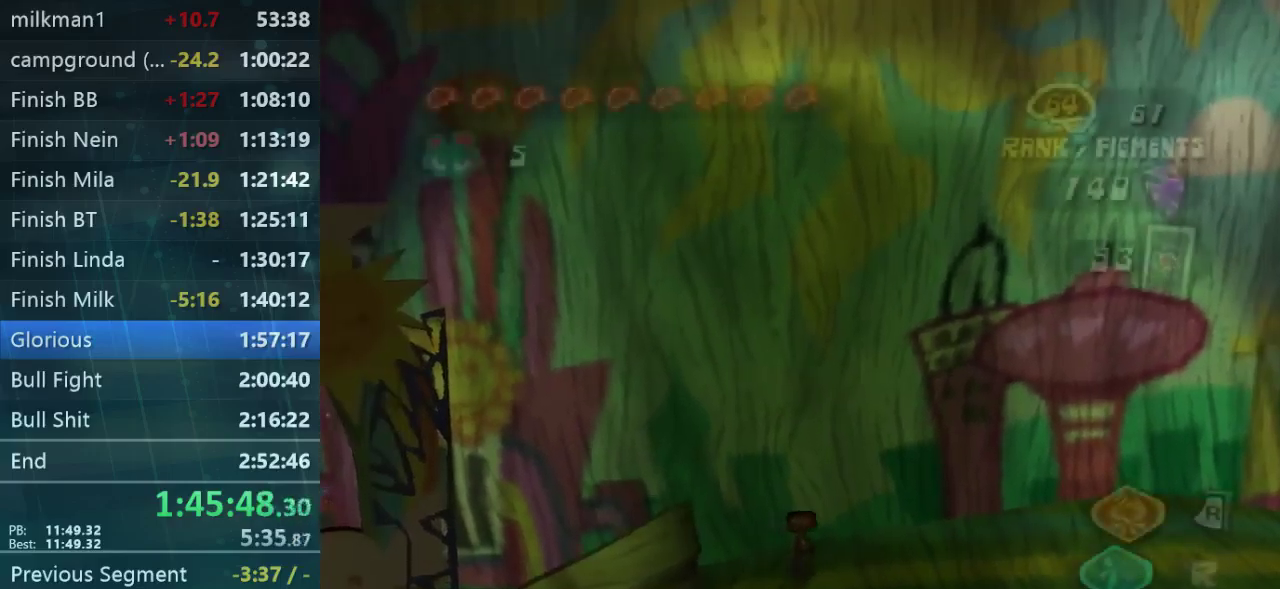
{"buttons": ["L1", "DPAD_RIGHT"], "left_stick": "up-right", "right_stick": "center", "events": [[333, "L1", "down"]]}
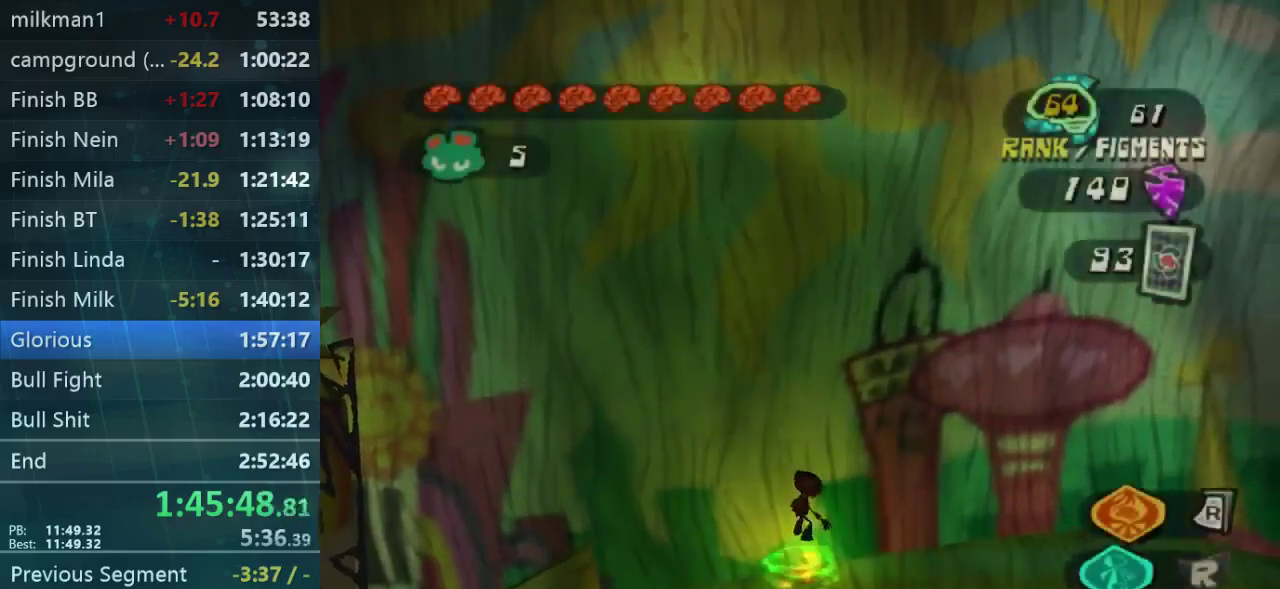
{"buttons": [], "left_stick": "down-right", "right_stick": "center", "events": [[33, "L1", "up"], [33, "left_stick", "right"], [167, "left_stick", "down-right"], [233, "DPAD_RIGHT", "up"]]}
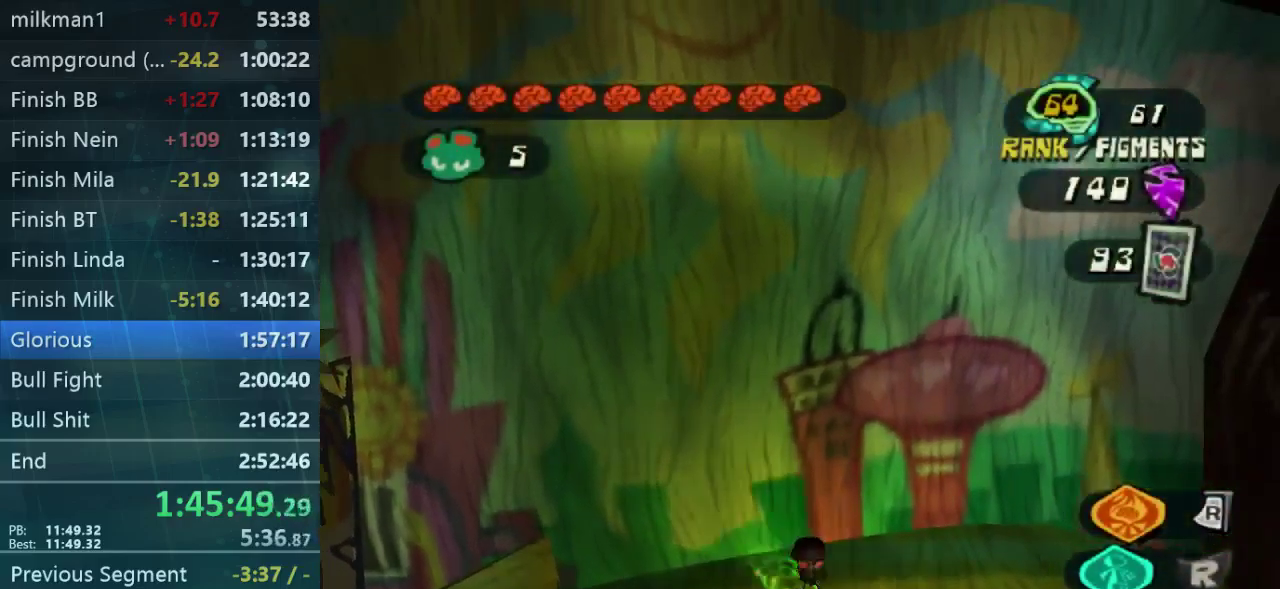
{"buttons": ["A", "DPAD_RIGHT"], "left_stick": "down-right", "right_stick": "center", "events": [[100, "DPAD_RIGHT", "down"], [300, "A", "down"]]}
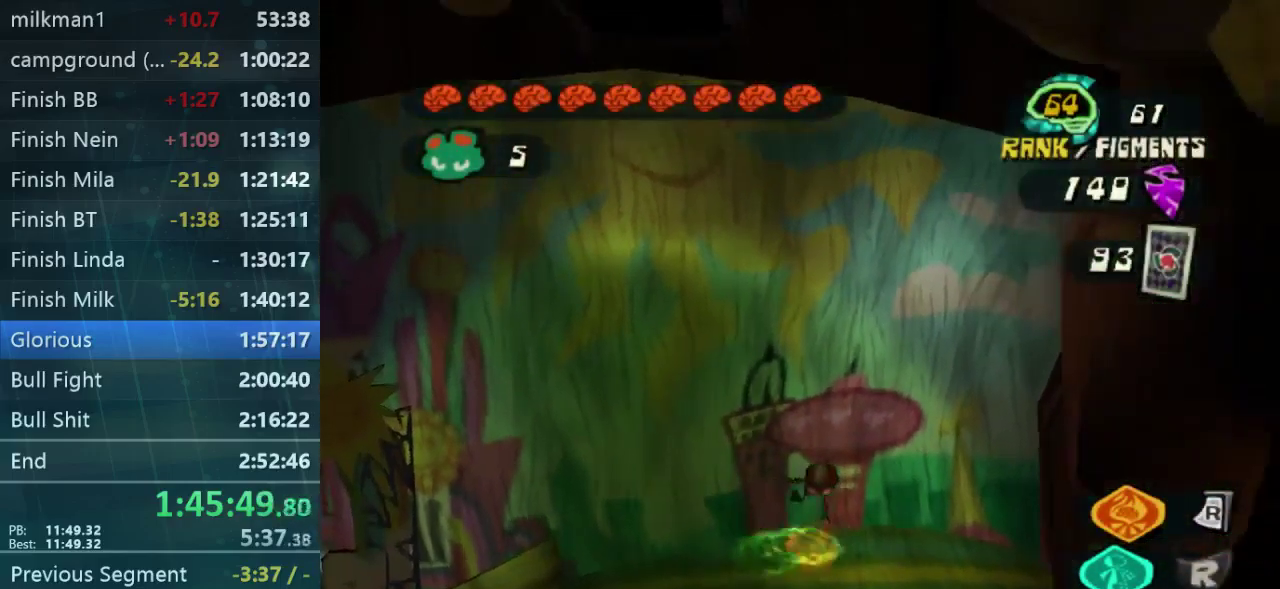
{"buttons": ["DPAD_RIGHT"], "left_stick": "down-right", "right_stick": "center", "events": [[500, "A", "up"]]}
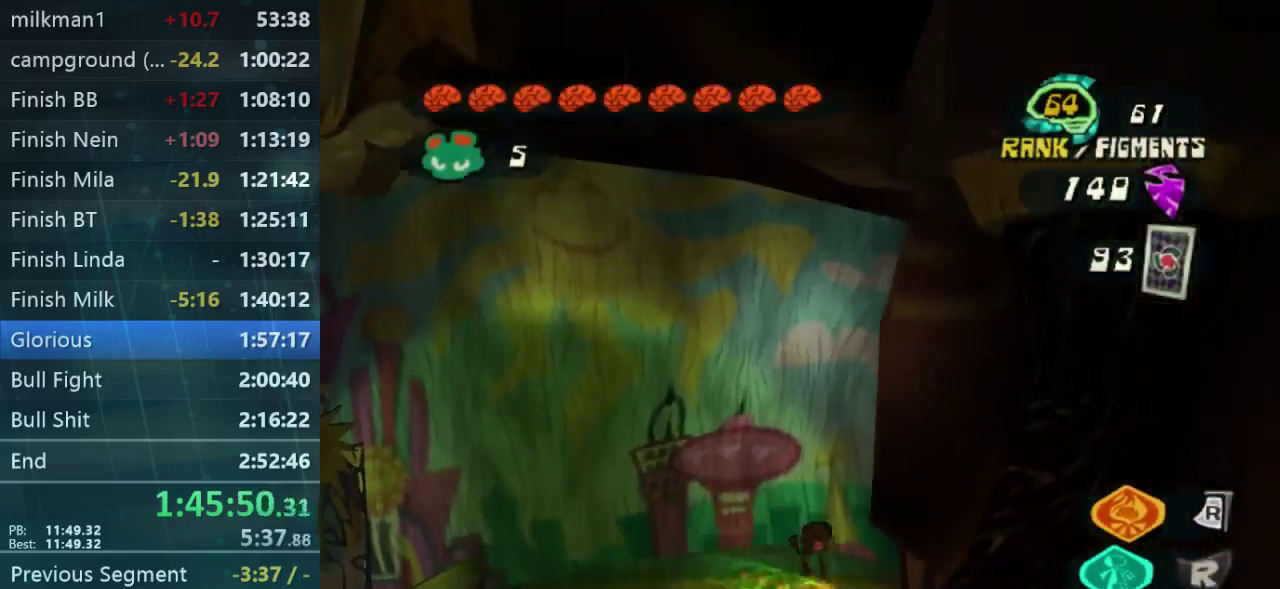
{"buttons": ["L1", "L2", "DPAD_RIGHT"], "left_stick": "right", "right_stick": "center", "events": [[300, "A", "down"], [300, "L1", "down"], [300, "L2", "down"], [367, "A", "up"], [433, "left_stick", "right"]]}